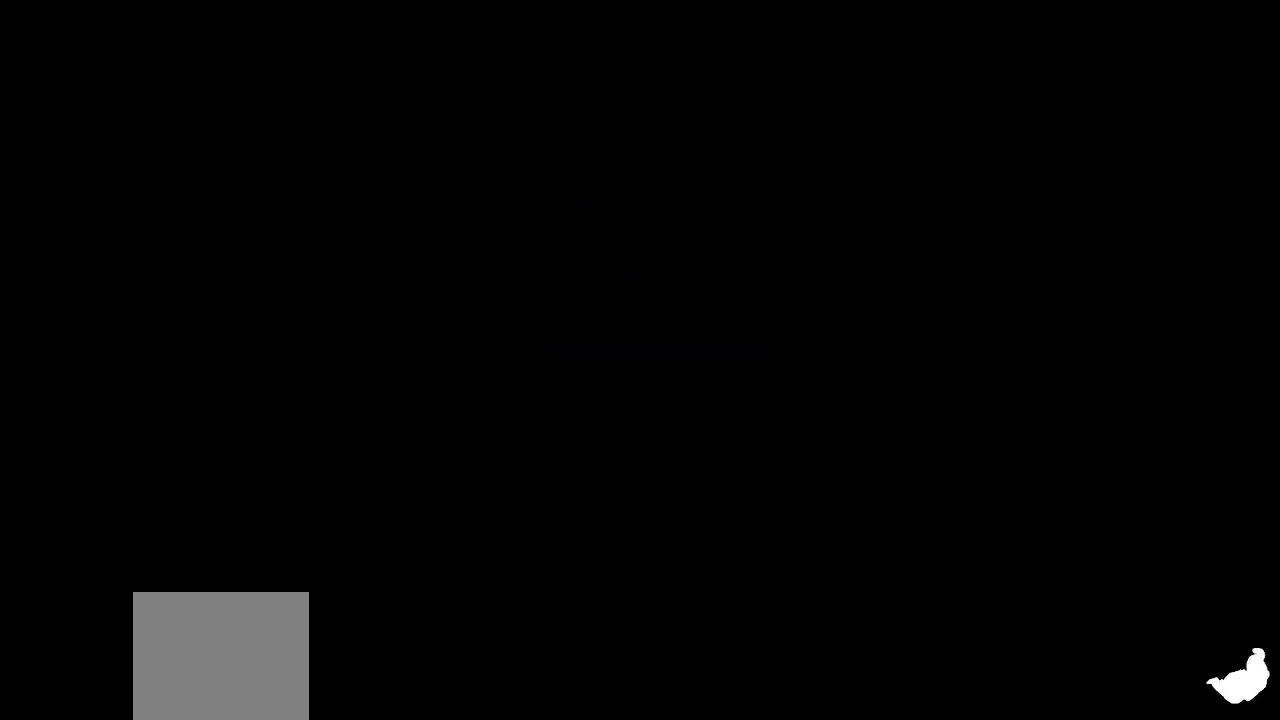
Gameplay with a controller (PlayStation layout); each line is a JSON object with the inputs held at the frame after it (dt_ms = milliseconds from this image to that frame). "events" lists button and stick changes between this image and that frame as [ms after this image, input, new state], when the widget could be followed in between.
{"dt_ms": 500, "buttons": [], "left_stick": "center", "right_stick": "center", "events": []}
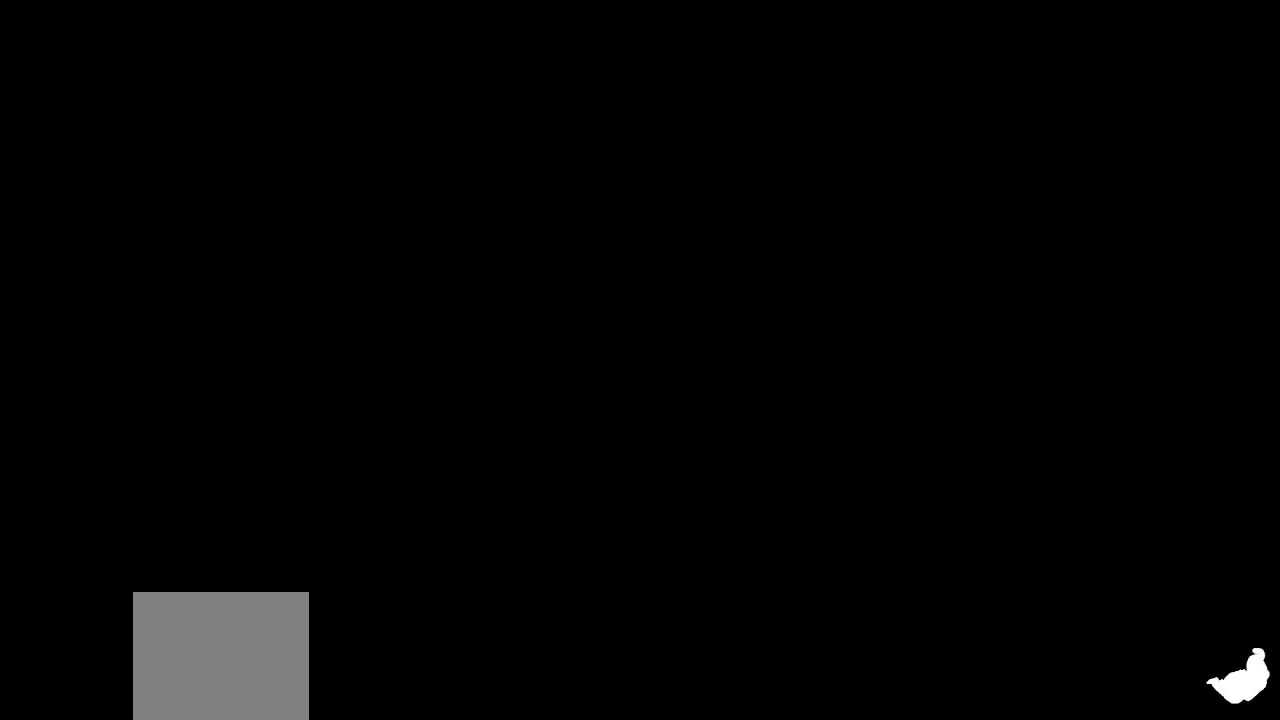
{"dt_ms": 700, "buttons": [], "left_stick": "down-right", "right_stick": "down-right", "events": [[633, "left_stick", "down-right"], [700, "right_stick", "down-right"]]}
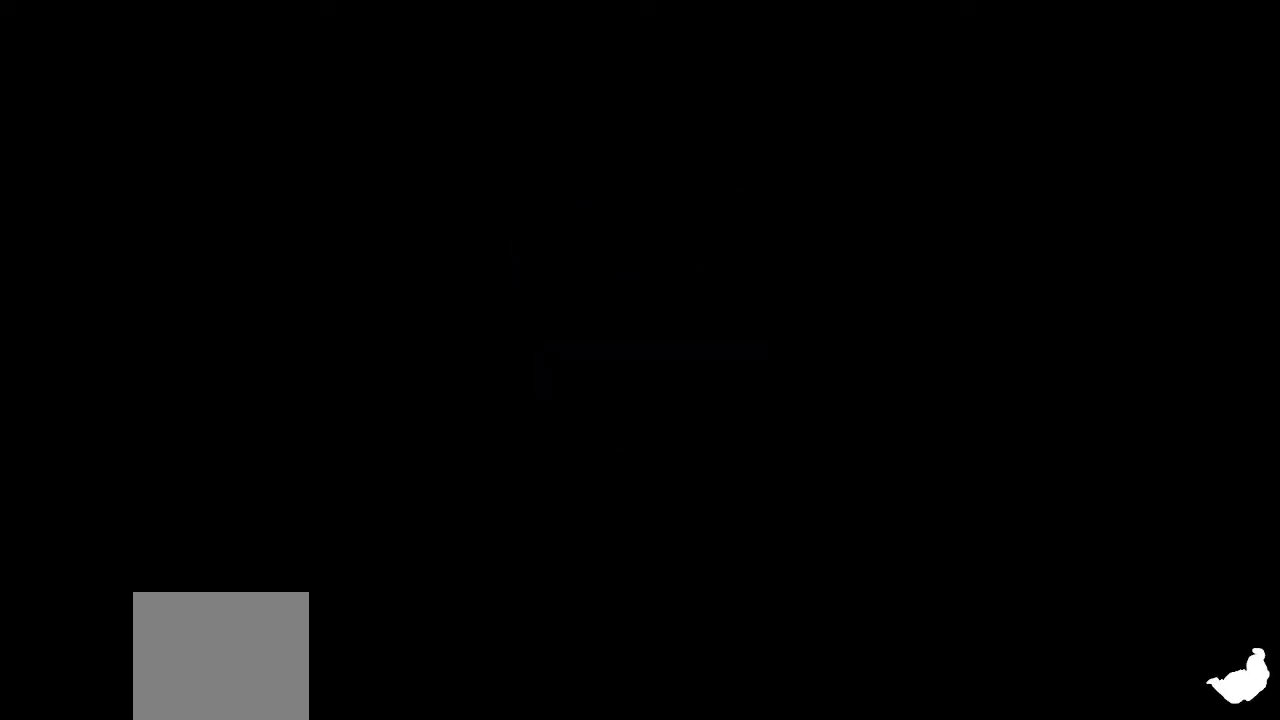
{"dt_ms": 300, "buttons": [], "left_stick": "down-right", "right_stick": "center", "events": [[300, "right_stick", "center"]]}
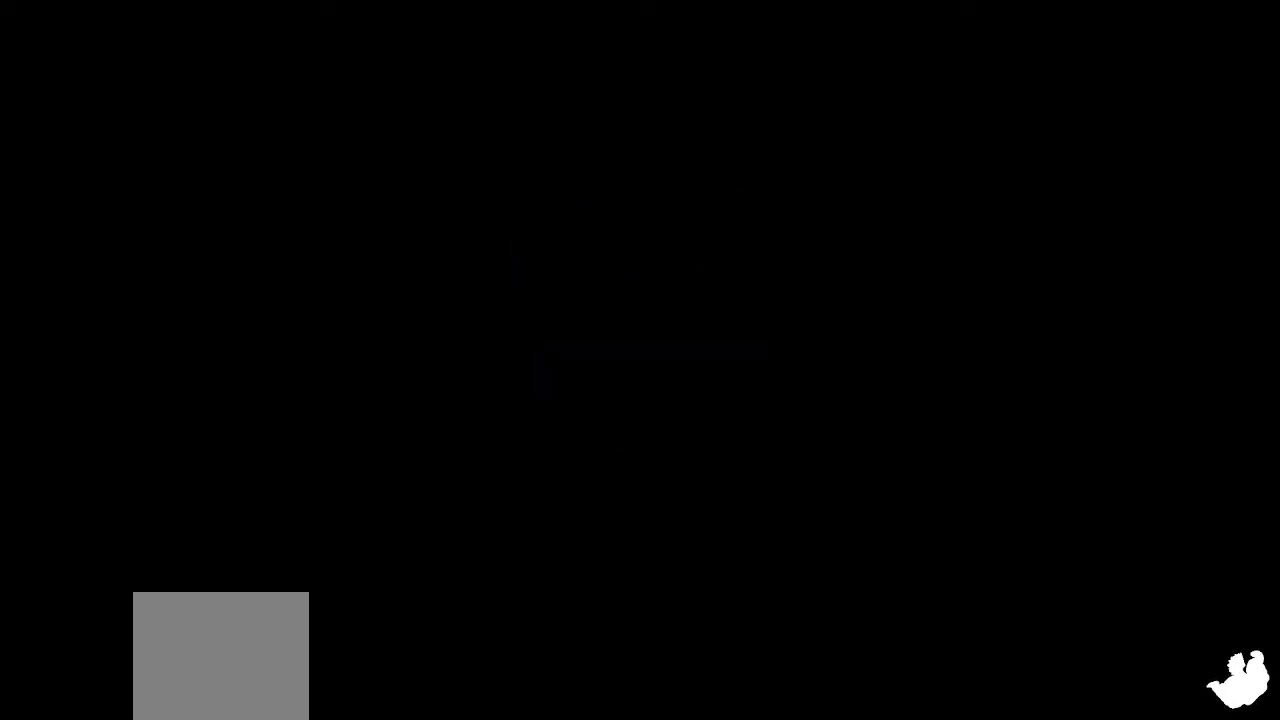
{"dt_ms": 700, "buttons": [], "left_stick": "up-right", "right_stick": "down", "events": [[333, "CROSS", "down"], [533, "CROSS", "up"], [567, "left_stick", "right"], [633, "left_stick", "up-right"], [633, "right_stick", "down"]]}
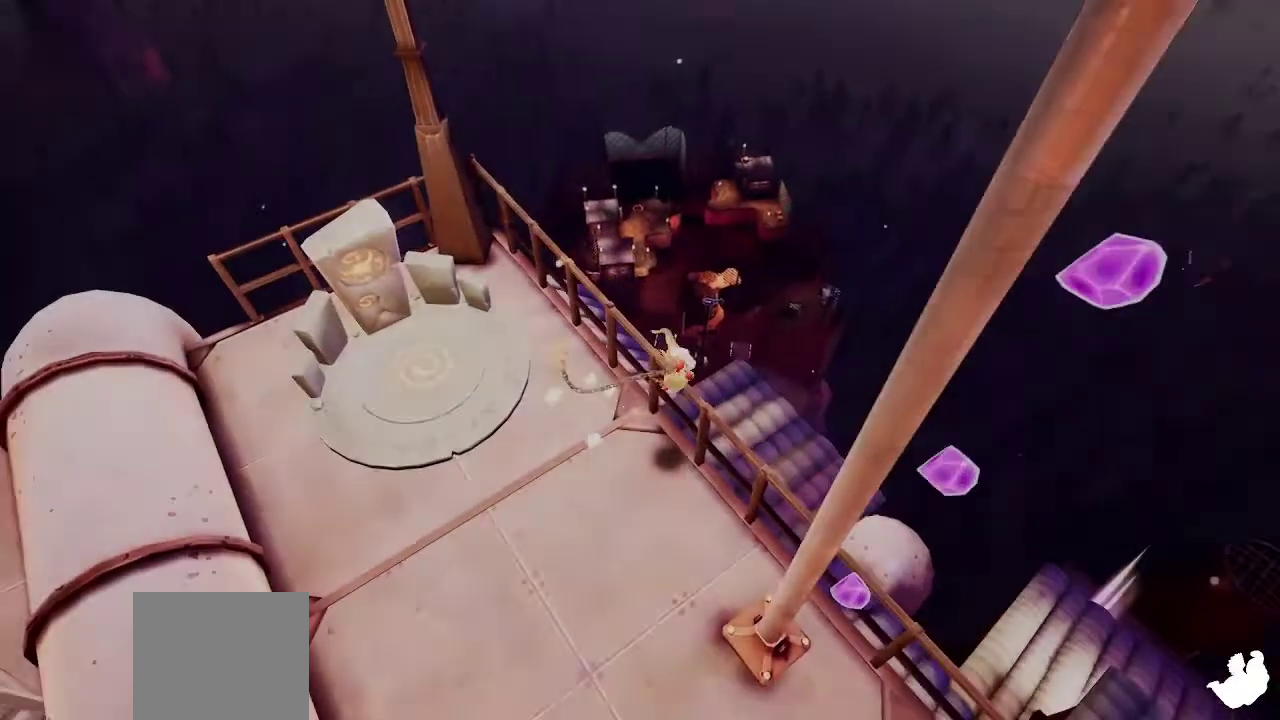
{"dt_ms": 300, "buttons": [], "left_stick": "up-right", "right_stick": "down", "events": [[133, "left_stick", "up"], [267, "left_stick", "up-right"]]}
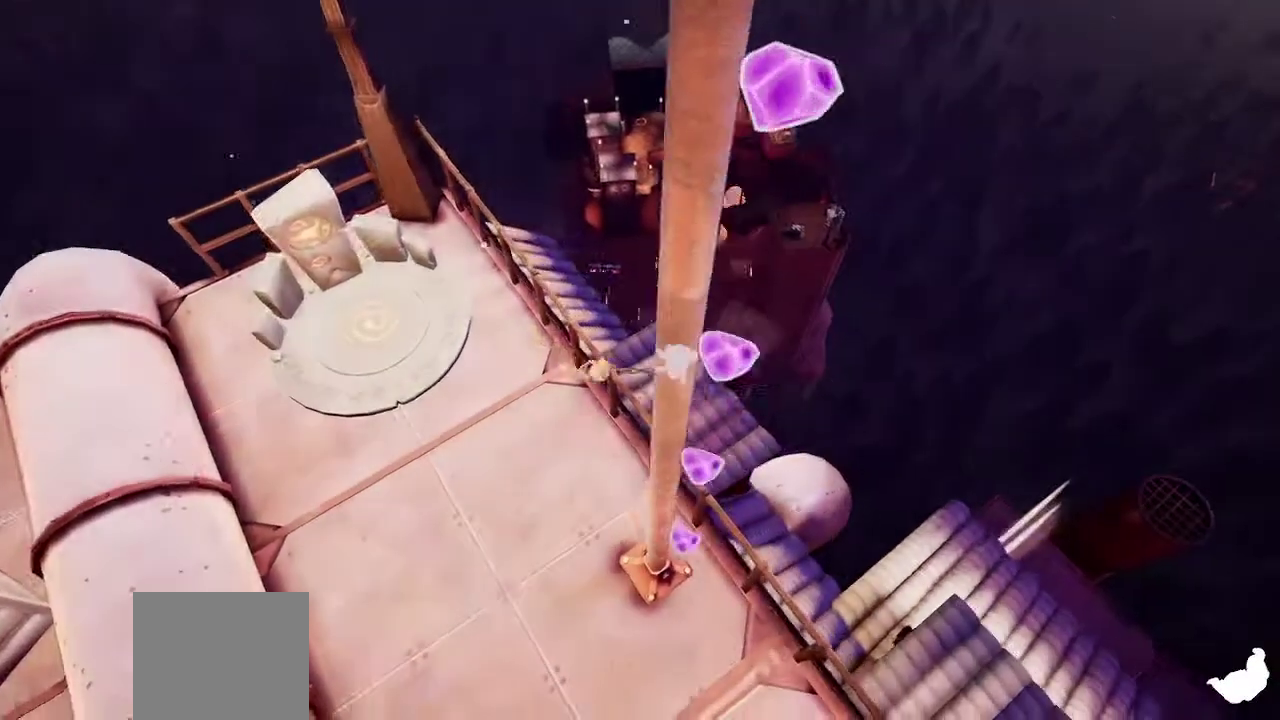
{"dt_ms": 400, "buttons": ["CROSS"], "left_stick": "up-right", "right_stick": "center"}
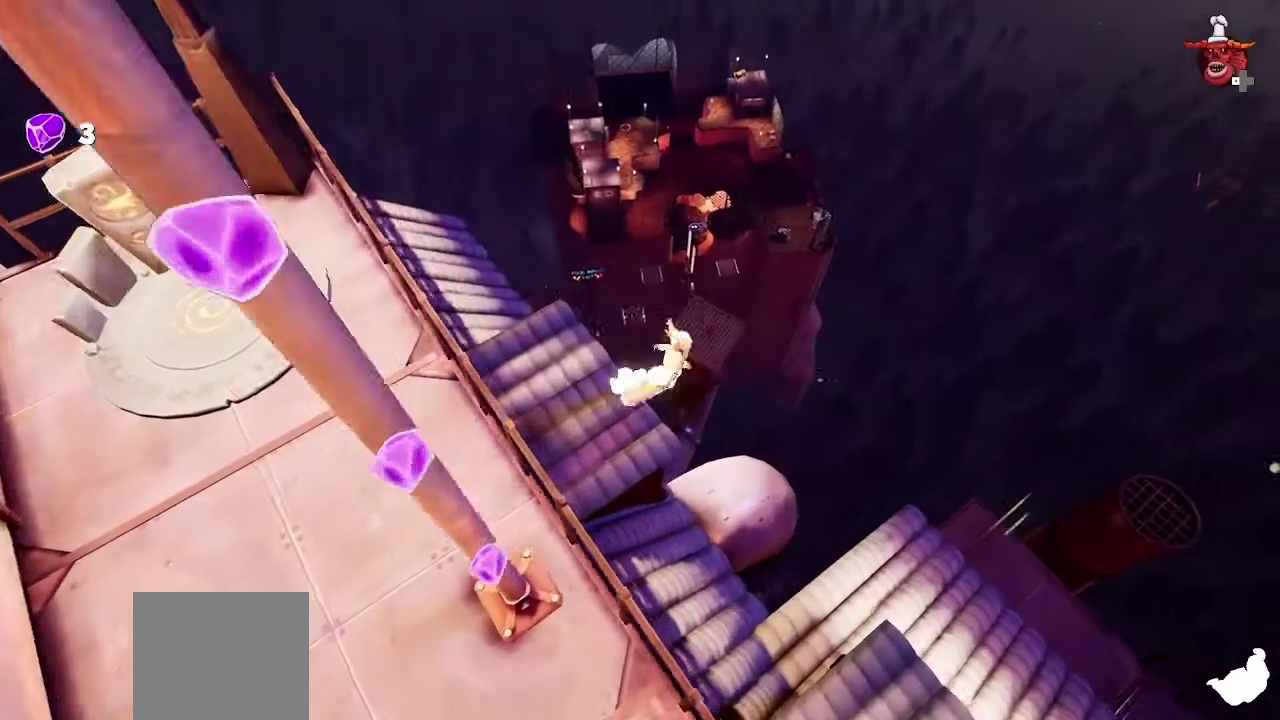
{"dt_ms": 800, "buttons": [], "left_stick": "up-right", "right_stick": "down", "events": [[33, "CROSS", "up"], [400, "right_stick", "down"]]}
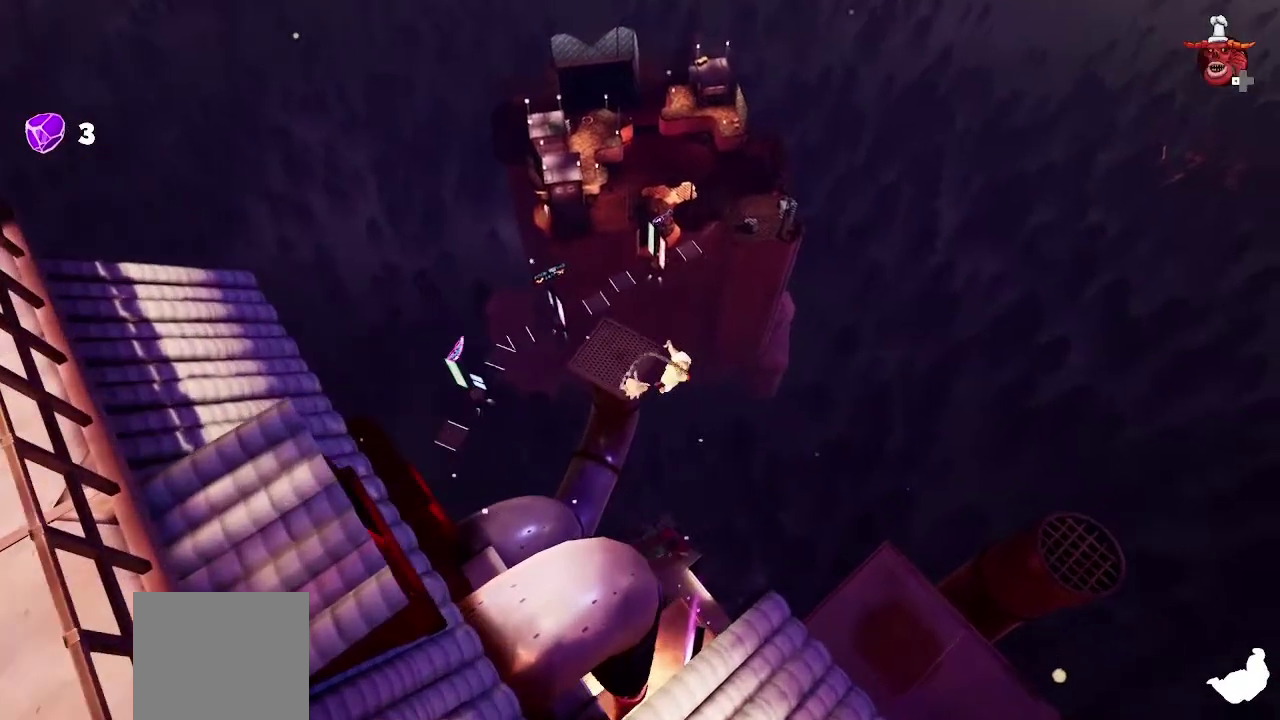
{"dt_ms": 300, "buttons": [], "left_stick": "up-right", "right_stick": "center", "events": [[33, "right_stick", "down-left"], [267, "right_stick", "center"]]}
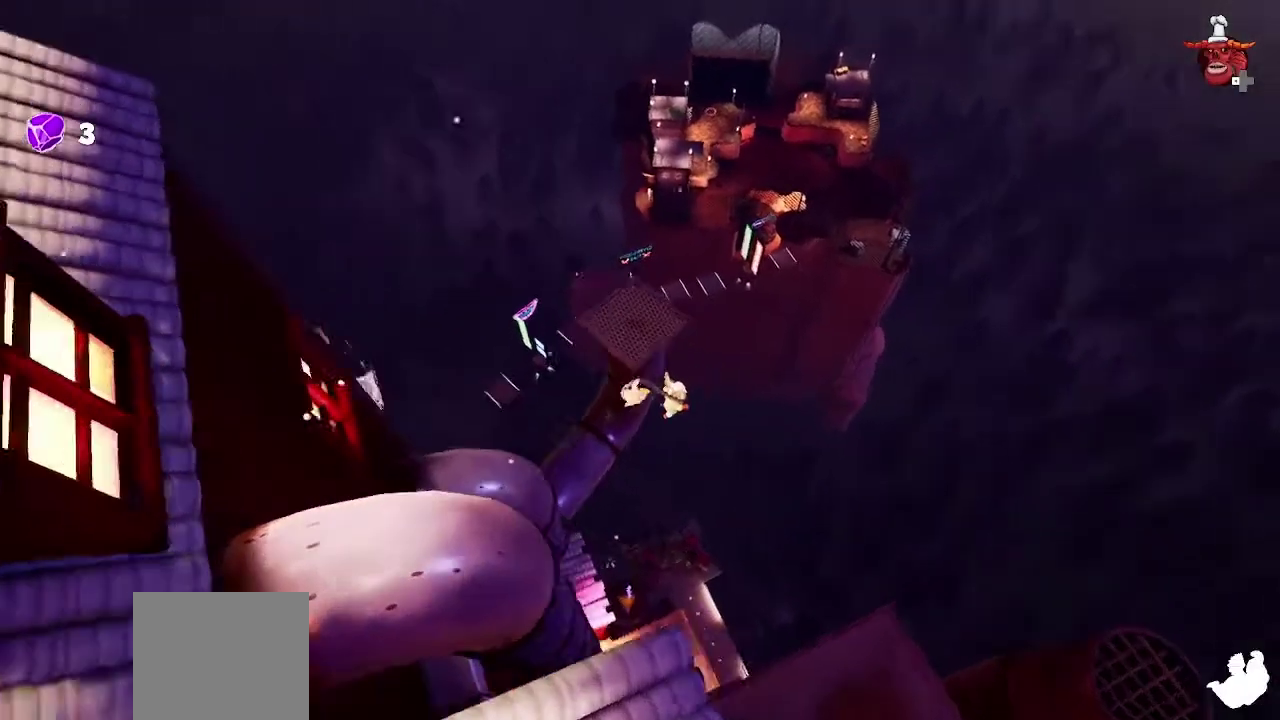
{"dt_ms": 400, "buttons": [], "left_stick": "up-right", "right_stick": "center", "events": [[200, "CIRCLE", "down"], [300, "CIRCLE", "up"]]}
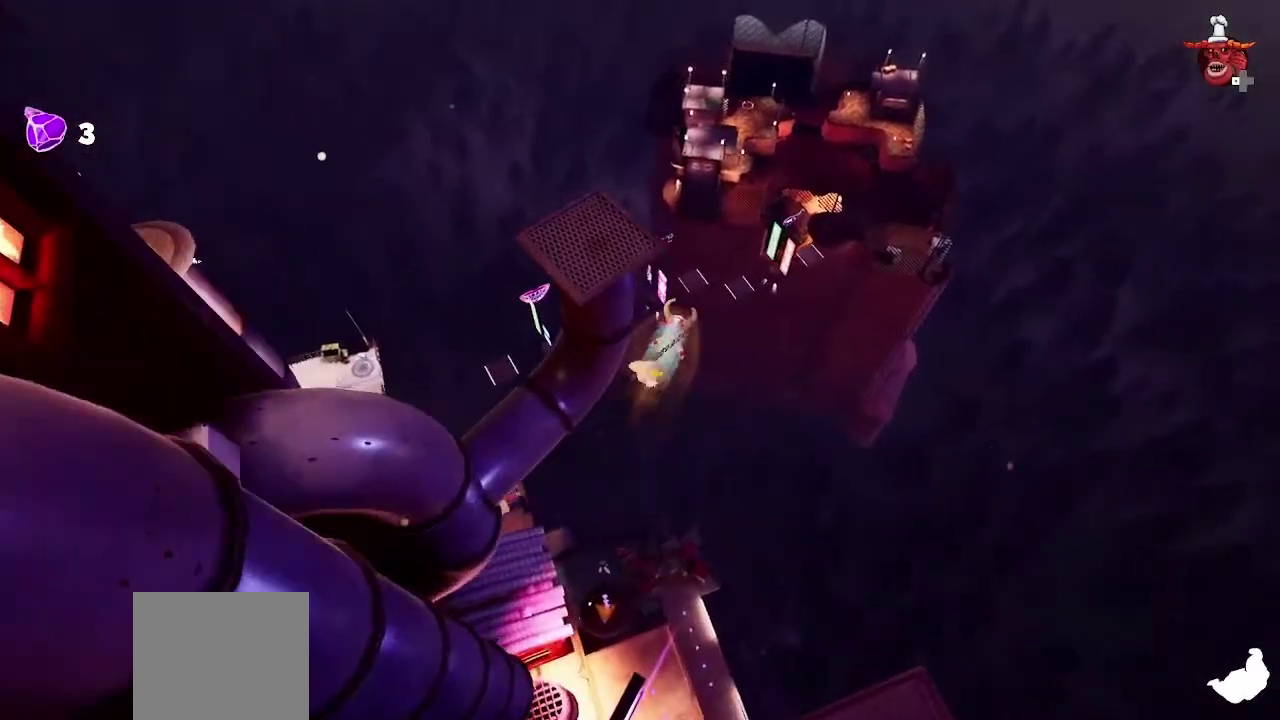
{"dt_ms": 600, "buttons": [], "left_stick": "center", "right_stick": "center", "events": [[200, "right_stick", "down"], [333, "left_stick", "up"], [467, "left_stick", "center"], [467, "right_stick", "center"]]}
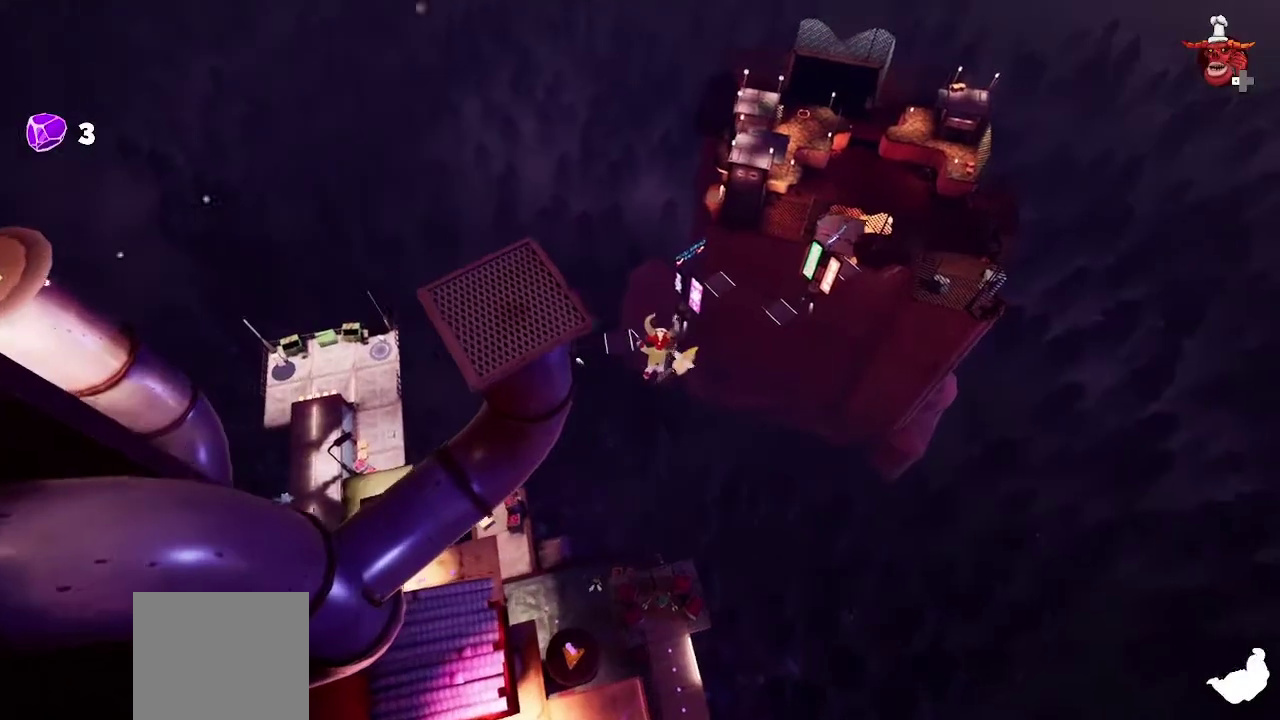
{"dt_ms": 400, "buttons": [], "left_stick": "center", "right_stick": "center", "events": []}
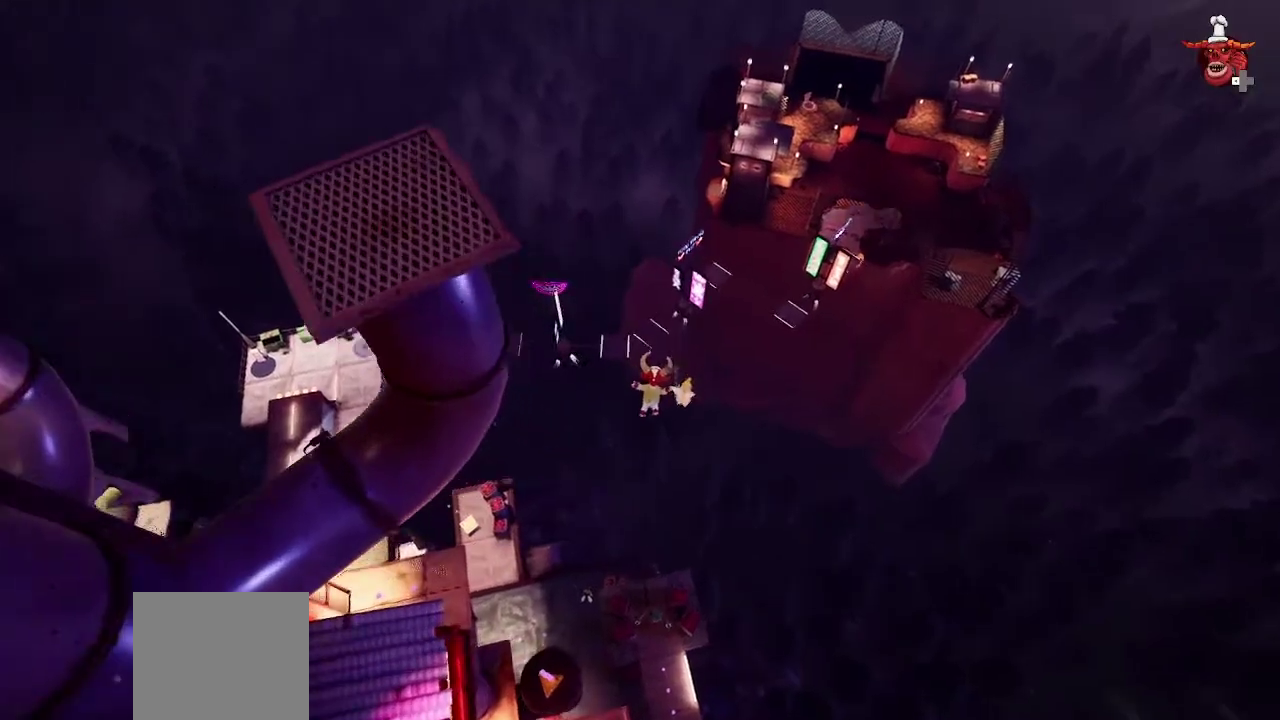
{"dt_ms": 700, "buttons": [], "left_stick": "center", "right_stick": "center", "events": []}
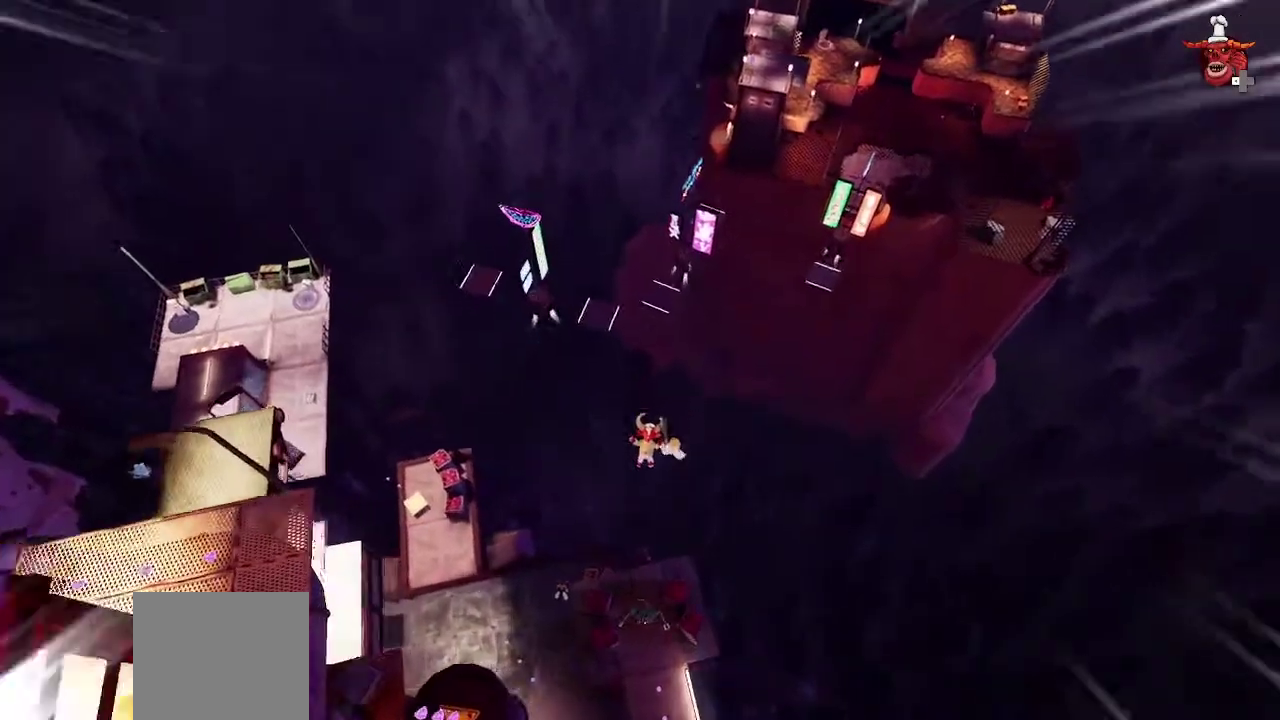
{"dt_ms": 400, "buttons": [], "left_stick": "up", "right_stick": "center", "events": [[133, "left_stick", "up"]]}
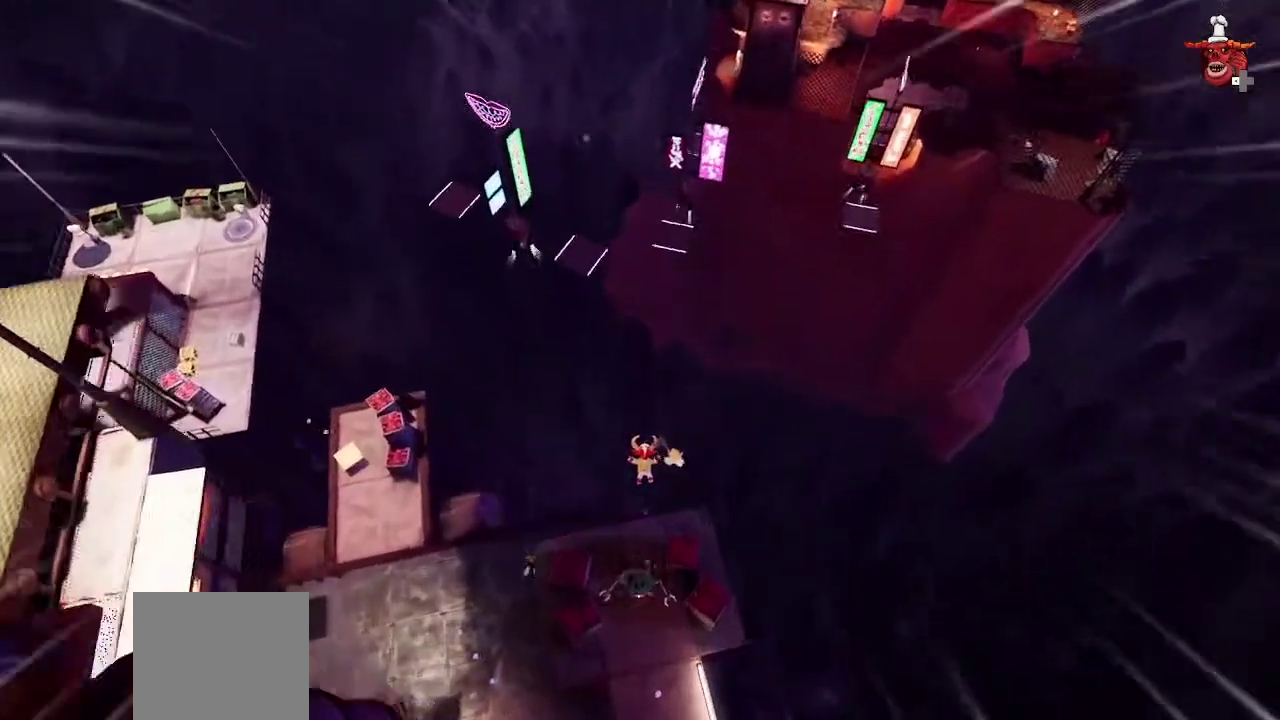
{"dt_ms": 400, "buttons": [], "left_stick": "up", "right_stick": "center", "events": [[133, "SQUARE", "down"], [267, "SQUARE", "up"]]}
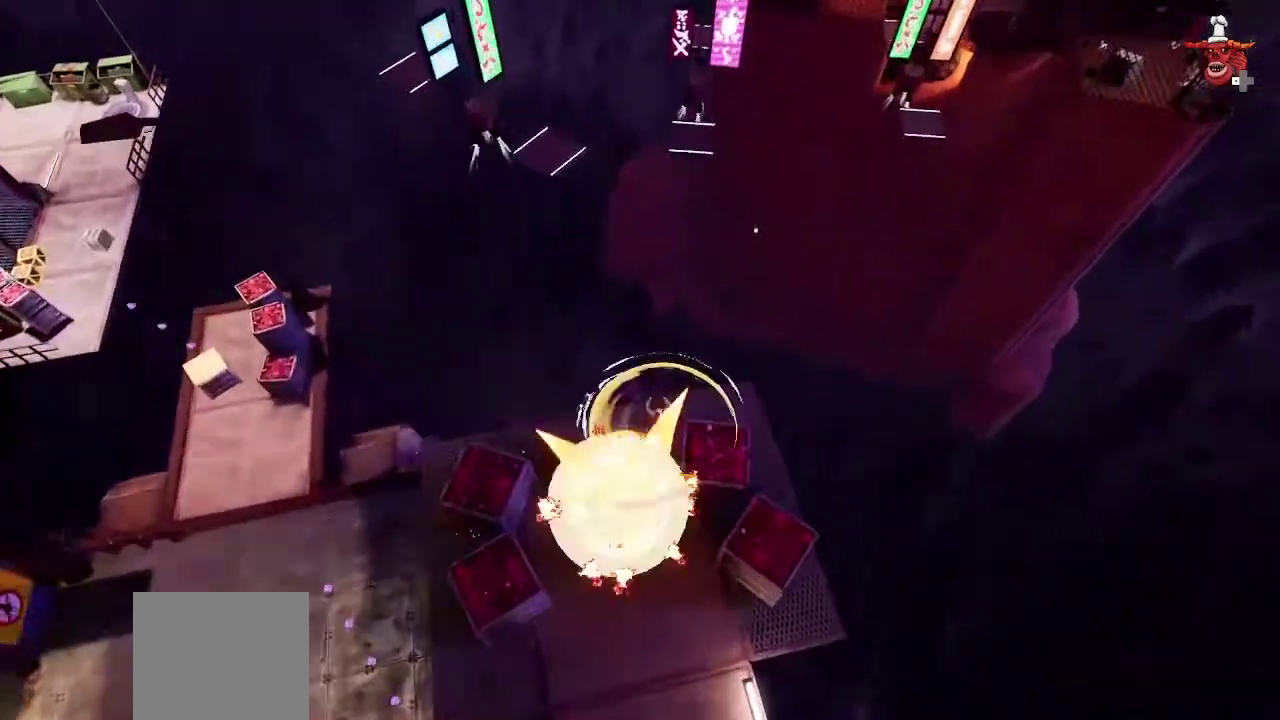
{"dt_ms": 800, "buttons": [], "left_stick": "up-right", "right_stick": "center"}
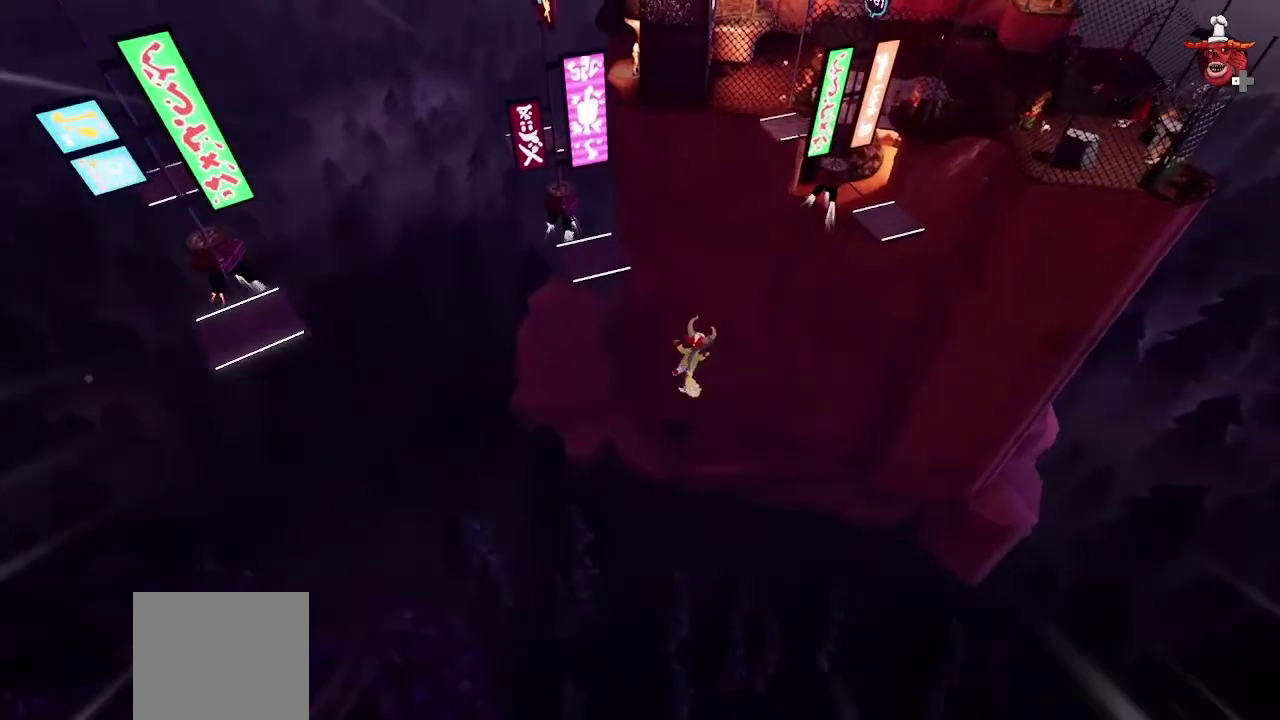
{"dt_ms": 300, "buttons": [], "left_stick": "up-right", "right_stick": "center", "events": [[100, "CROSS", "down"], [233, "CROSS", "up"]]}
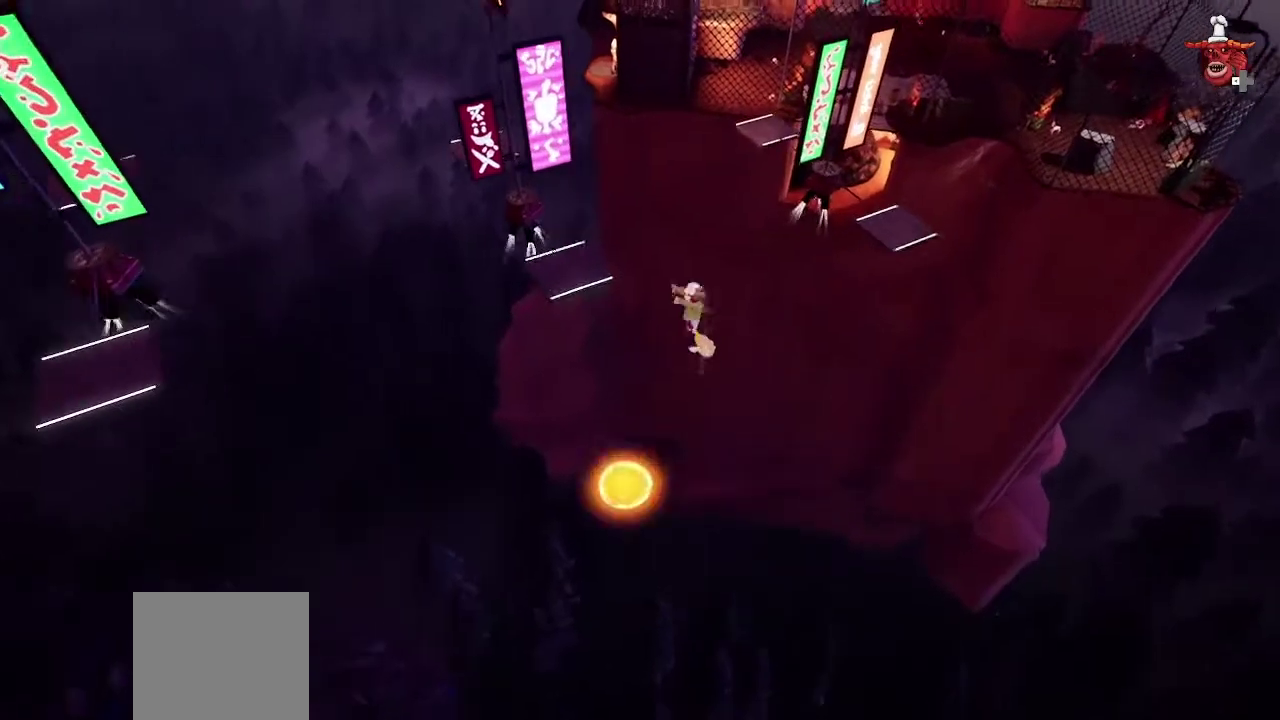
{"dt_ms": 500, "buttons": [], "left_stick": "up", "right_stick": "center", "events": [[300, "left_stick", "up"]]}
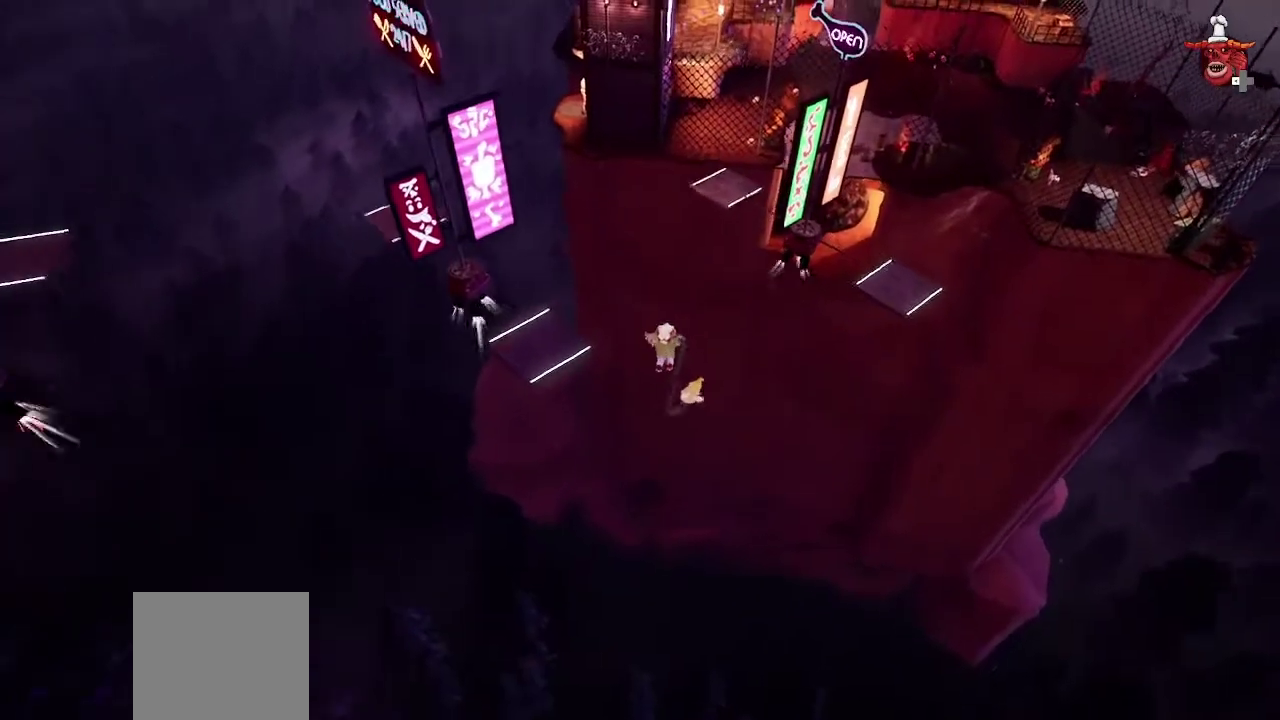
{"dt_ms": 500, "buttons": [], "left_stick": "up-left", "right_stick": "down", "events": [[233, "left_stick", "up-left"], [400, "right_stick", "down-left"], [467, "right_stick", "down"]]}
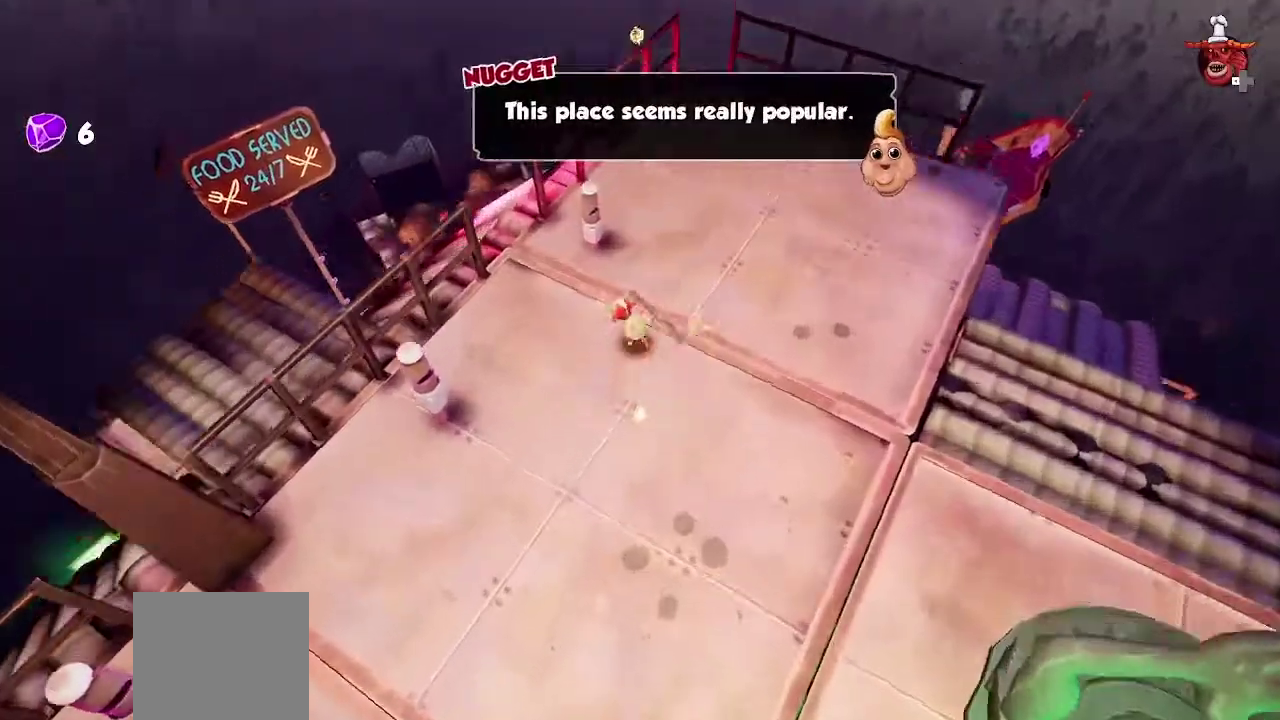
{"dt_ms": 300, "buttons": [], "left_stick": "up-left", "right_stick": "center", "events": [[200, "right_stick", "center"]]}
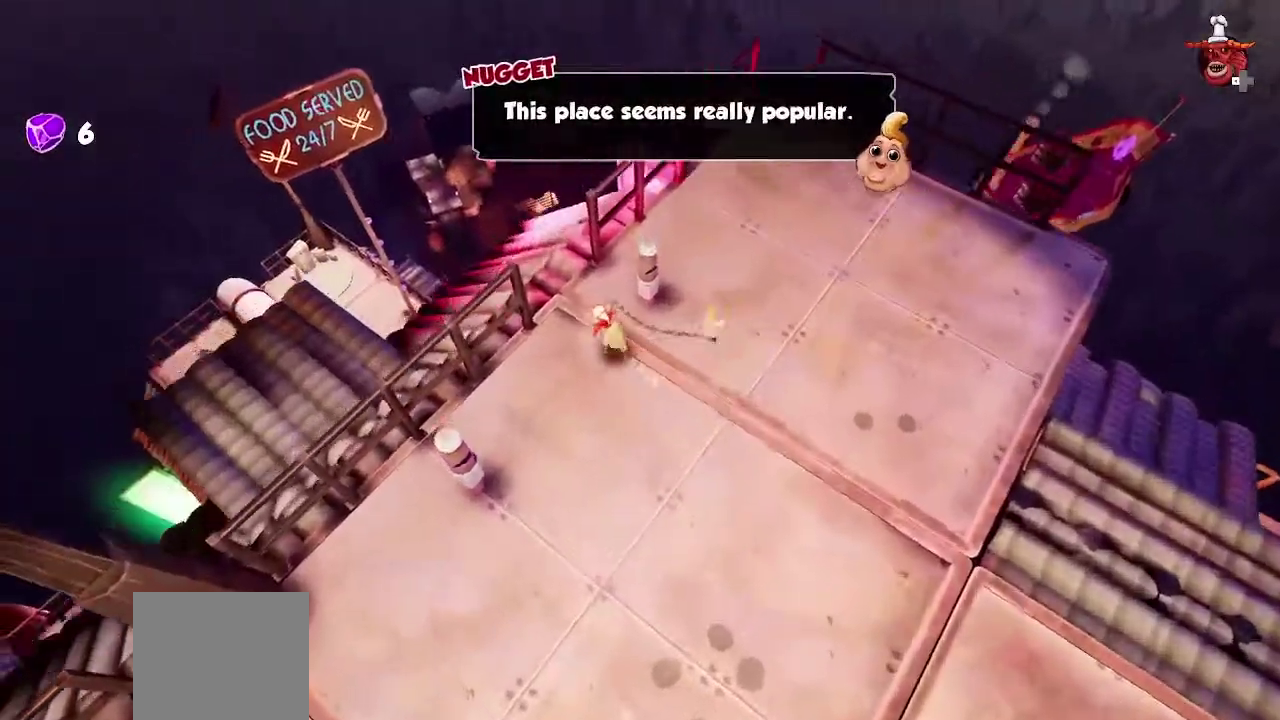
{"dt_ms": 700, "buttons": [], "left_stick": "up-left", "right_stick": "down-left"}
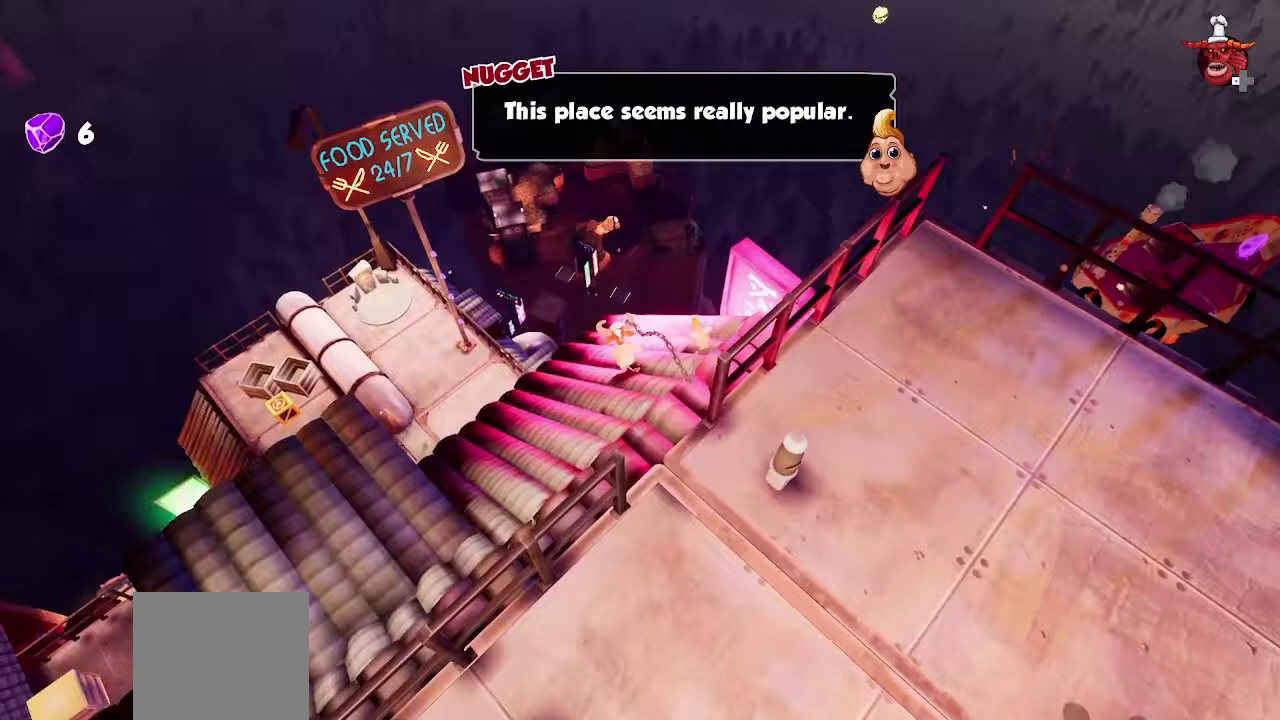
{"dt_ms": 700, "buttons": [], "left_stick": "up", "right_stick": "center"}
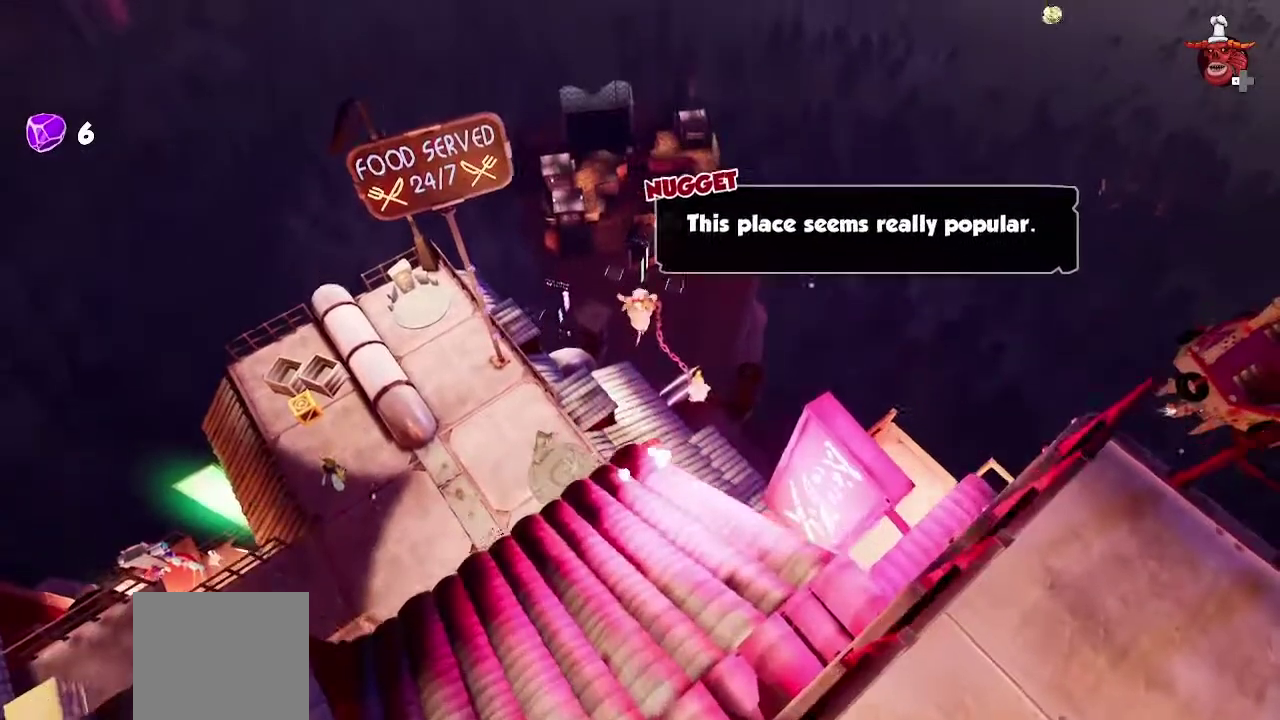
{"dt_ms": 300, "buttons": [], "left_stick": "up-right", "right_stick": "center", "events": [[100, "left_stick", "up-right"]]}
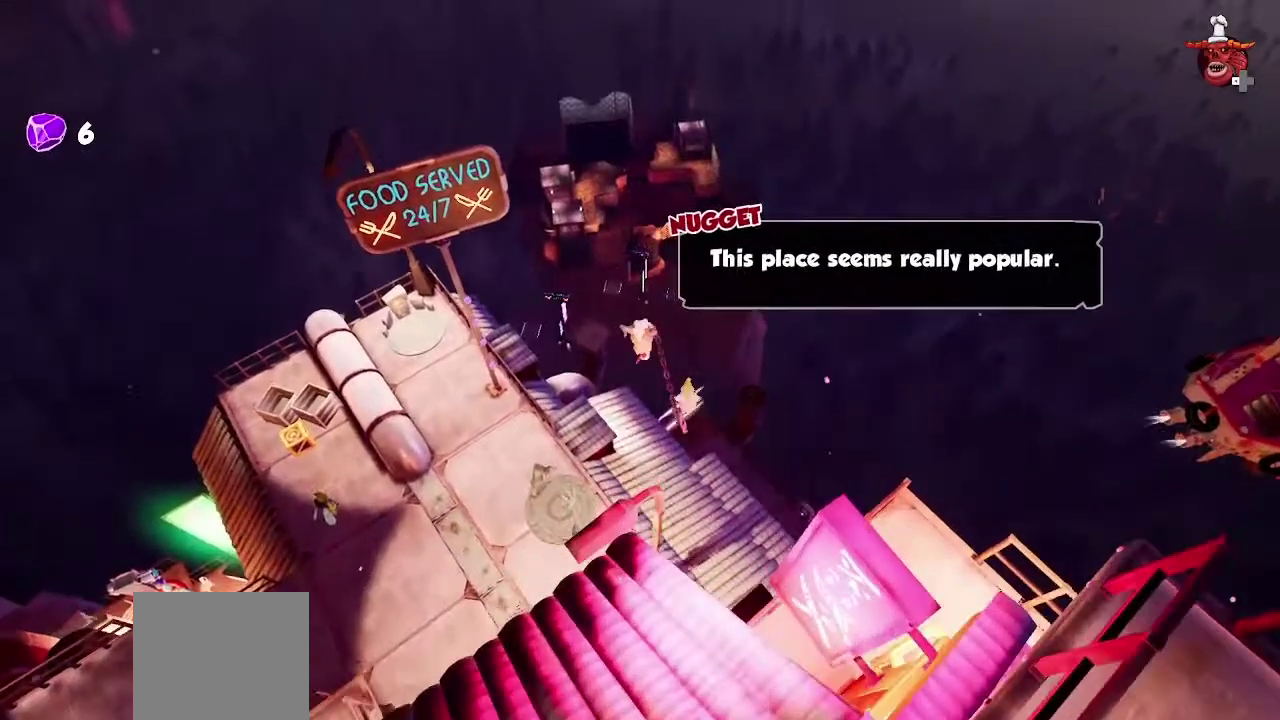
{"dt_ms": 500, "buttons": ["CIRCLE", "R2"], "left_stick": "up-right", "right_stick": "center", "events": [[167, "R2", "down"], [233, "CIRCLE", "down"]]}
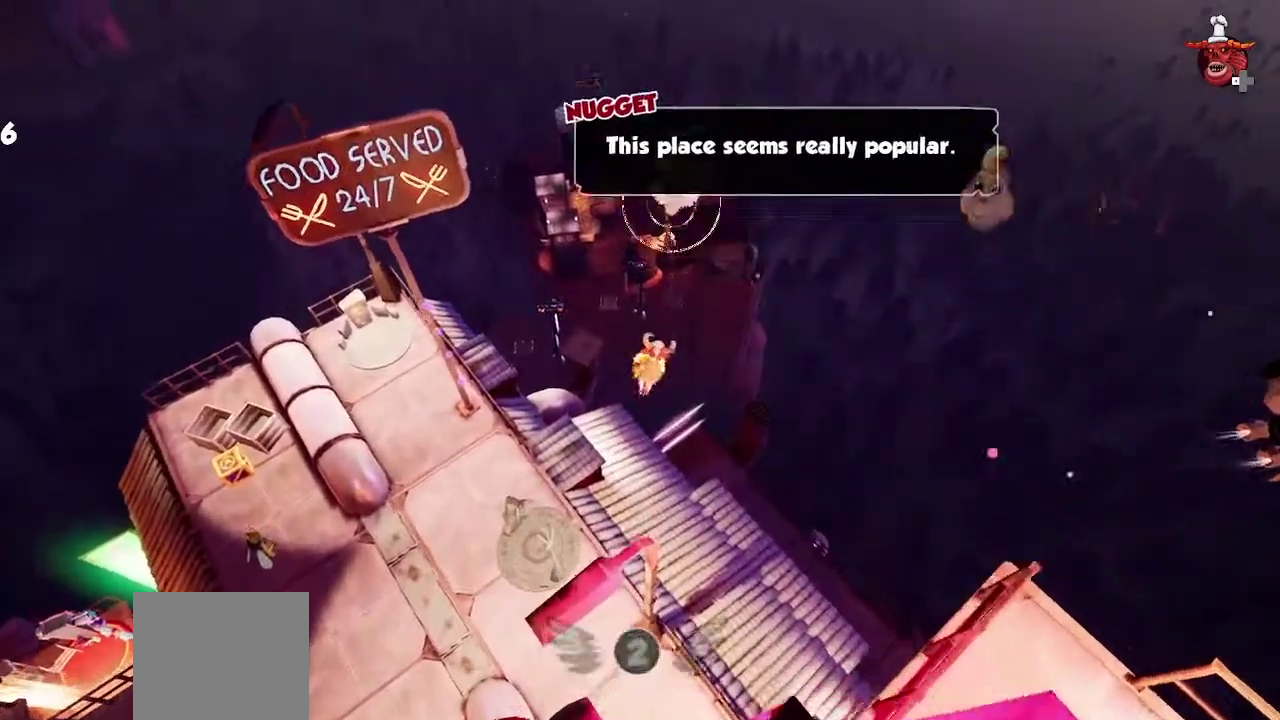
{"dt_ms": 700, "buttons": [], "left_stick": "up", "right_stick": "down-left", "events": [[100, "CIRCLE", "up"], [100, "R2", "up"], [167, "right_stick", "down-left"], [300, "left_stick", "up"], [300, "right_stick", "down"], [700, "right_stick", "down-left"]]}
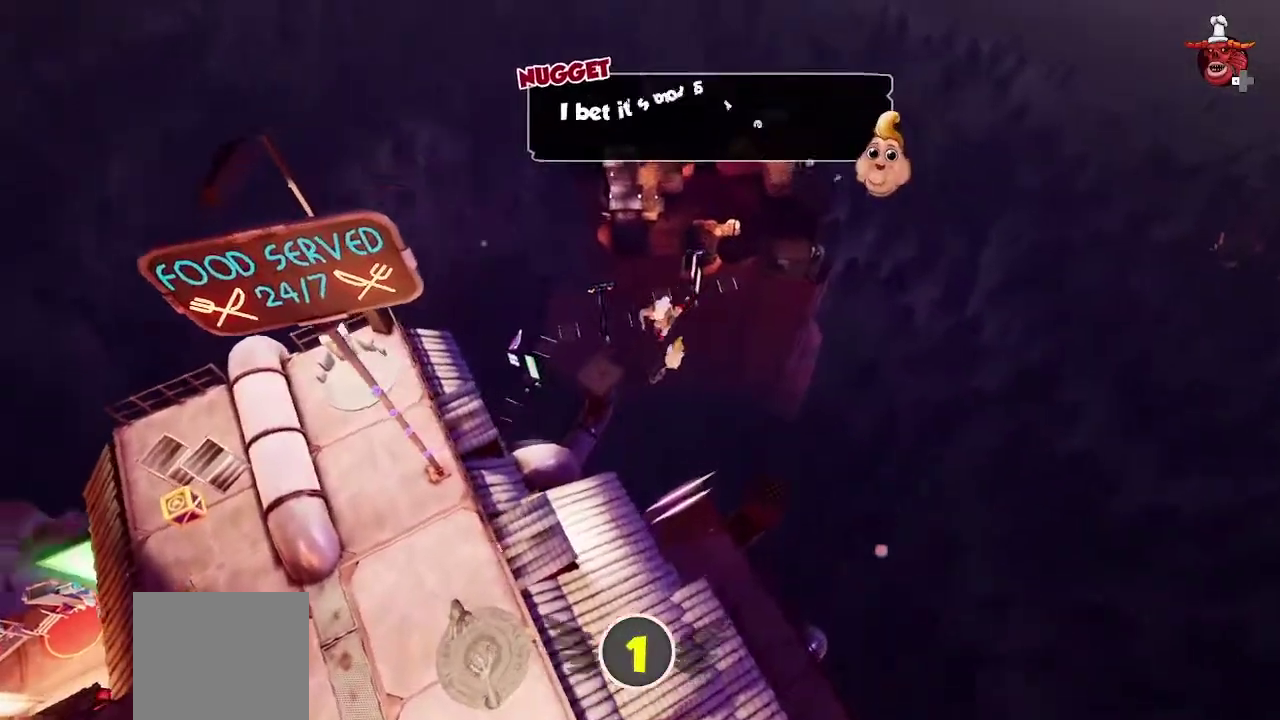
{"dt_ms": 300, "buttons": ["CIRCLE", "R2"], "left_stick": "up", "right_stick": "center", "events": [[67, "right_stick", "center"], [167, "R2", "down"], [233, "CIRCLE", "down"]]}
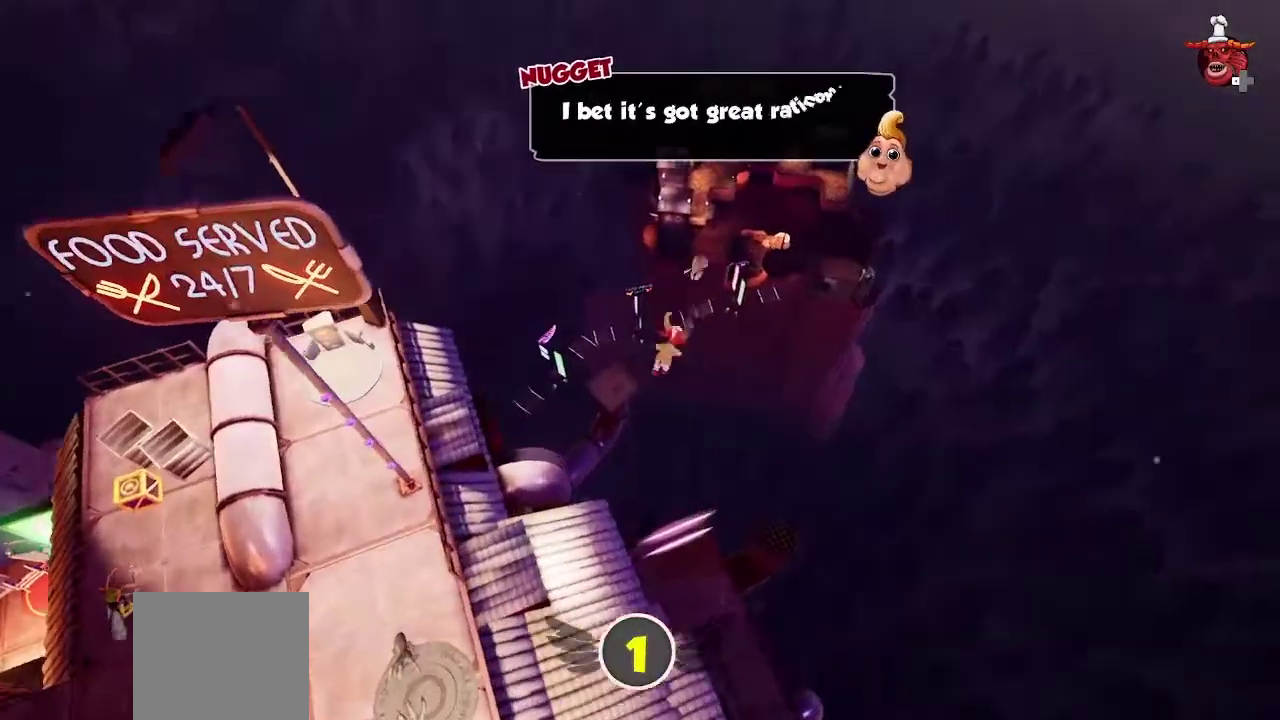
{"dt_ms": 500, "buttons": [], "left_stick": "center", "right_stick": "down", "events": [[133, "CIRCLE", "up"], [167, "R2", "up"], [267, "left_stick", "center"], [300, "right_stick", "down"]]}
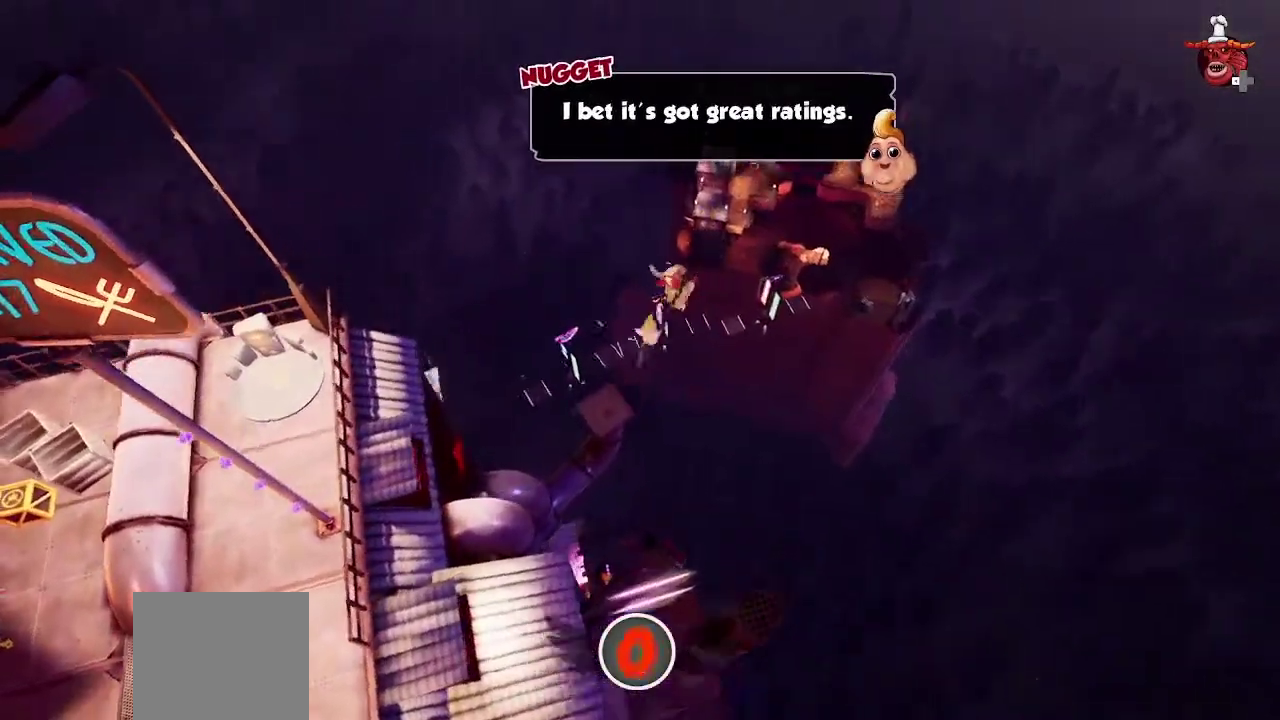
{"dt_ms": 700, "buttons": [], "left_stick": "center", "right_stick": "center", "events": [[233, "left_stick", "down"], [433, "right_stick", "center"], [467, "left_stick", "center"]]}
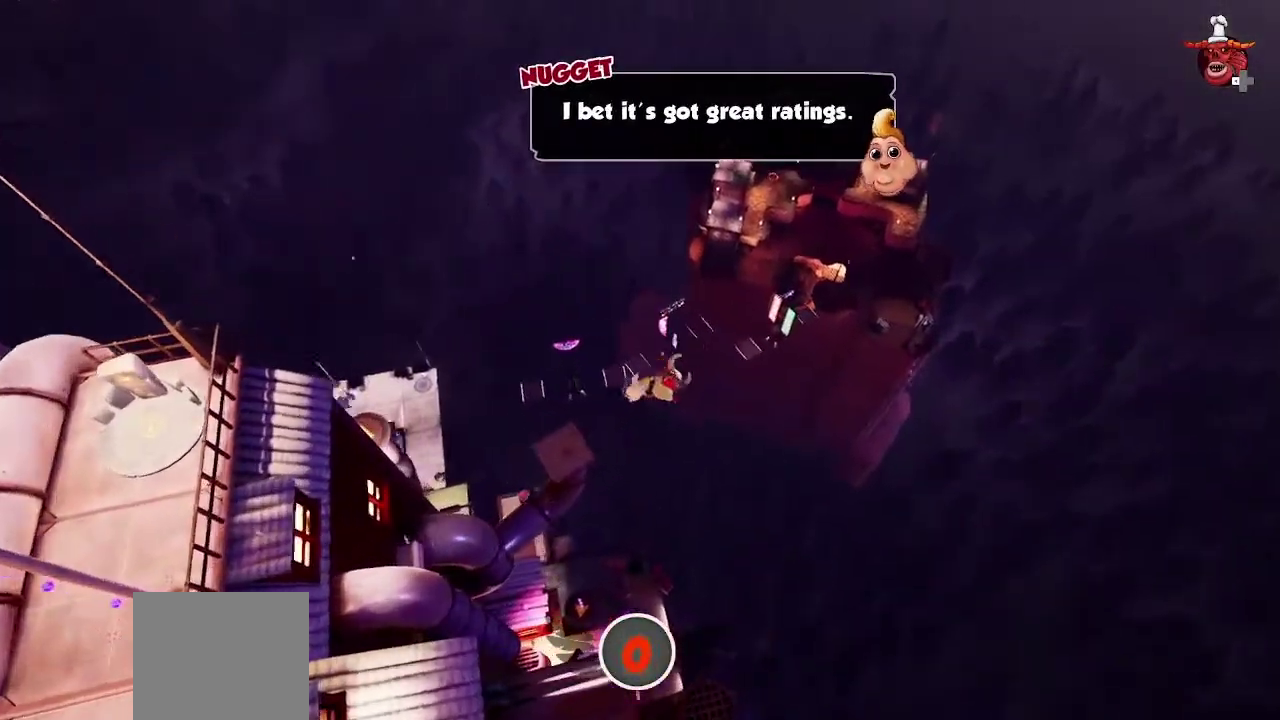
{"dt_ms": 300, "buttons": [], "left_stick": "center", "right_stick": "down"}
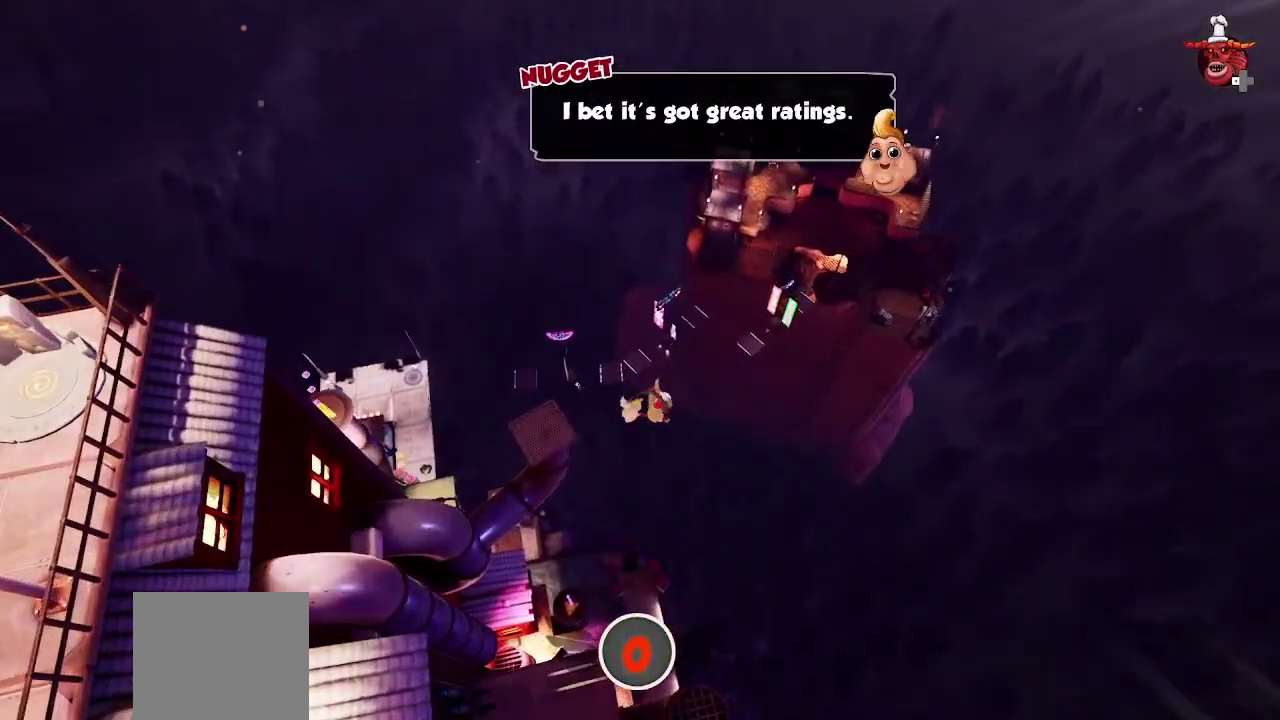
{"dt_ms": 500, "buttons": [], "left_stick": "center", "right_stick": "down-left", "events": [[433, "right_stick", "down-left"]]}
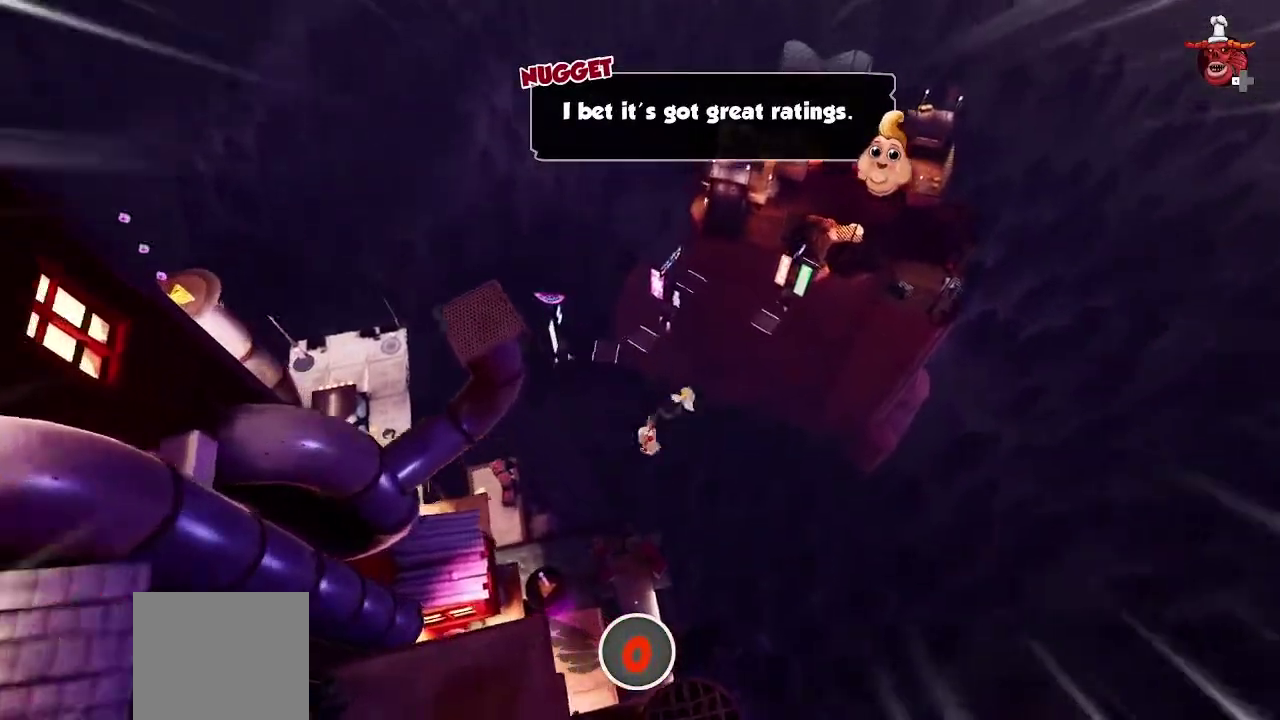
{"dt_ms": 700, "buttons": [], "left_stick": "up", "right_stick": "center", "events": [[100, "right_stick", "center"], [300, "left_stick", "up"], [533, "CIRCLE", "down"], [633, "CIRCLE", "up"]]}